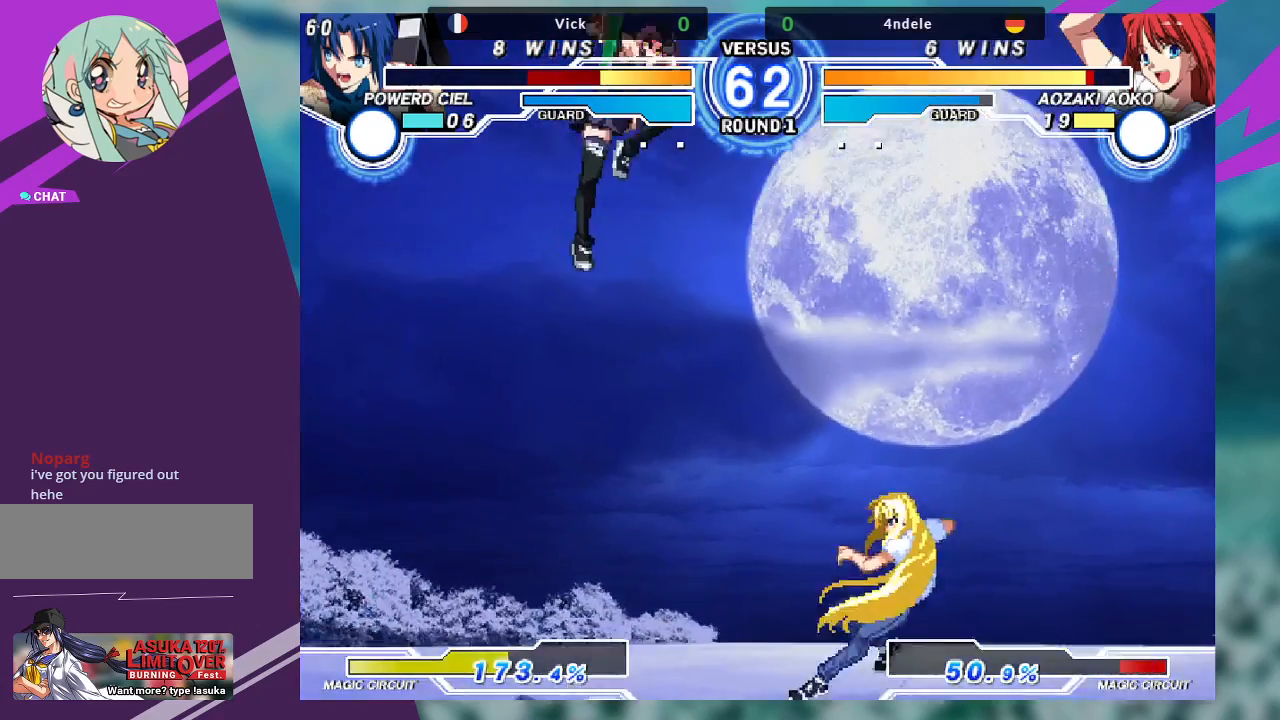
Gameplay with a controller (arcade stick); each line is a JSON object with the inputs held at the frame after it (dt_ms = milliseconds from this image to that frame). "events" lists button and stick changes between this image and that frame as [ms after this image, input, new state], when the widget could be followed in between. Not read: L3 R3.
{"dt_ms": 500, "buttons": [], "left_stick": "center", "events": [[67, "left_stick", "center"], [167, "left_stick", "right"], [233, "left_stick", "center"], [300, "left_stick", "right"], [467, "left_stick", "center"]]}
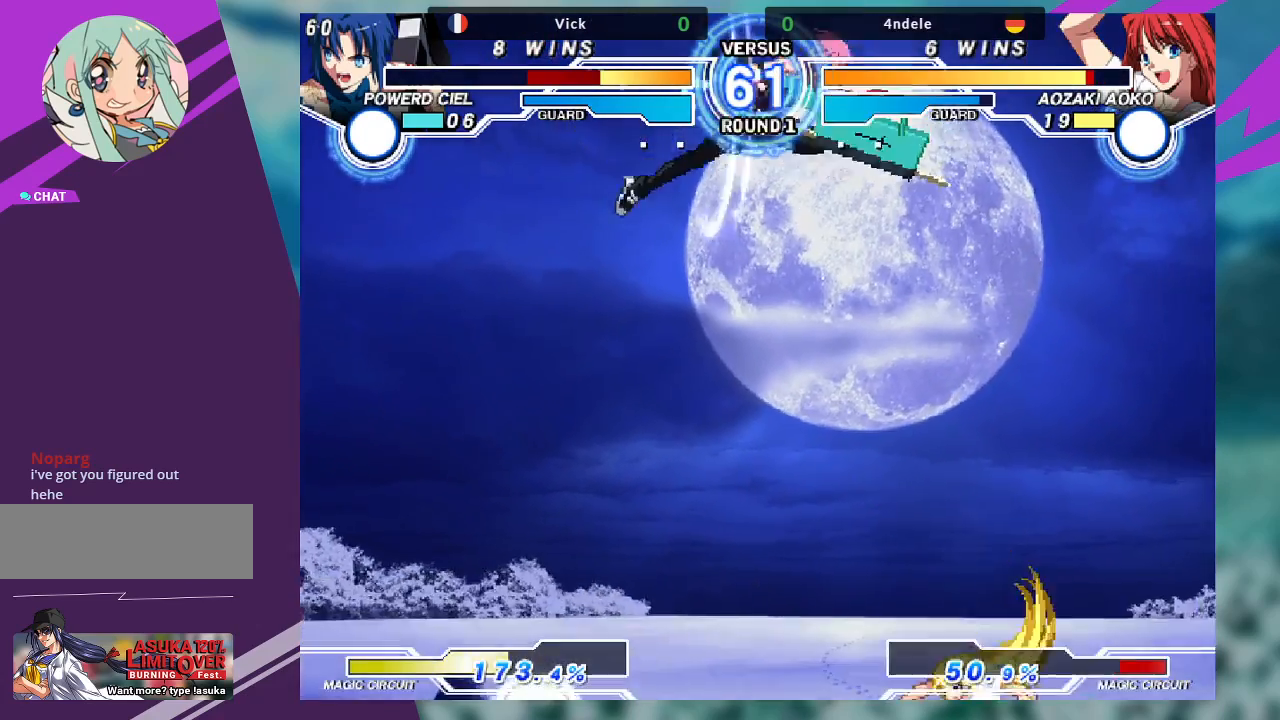
{"dt_ms": 500, "buttons": [], "left_stick": "center", "events": [[267, "R1", "down"], [333, "R1", "up"]]}
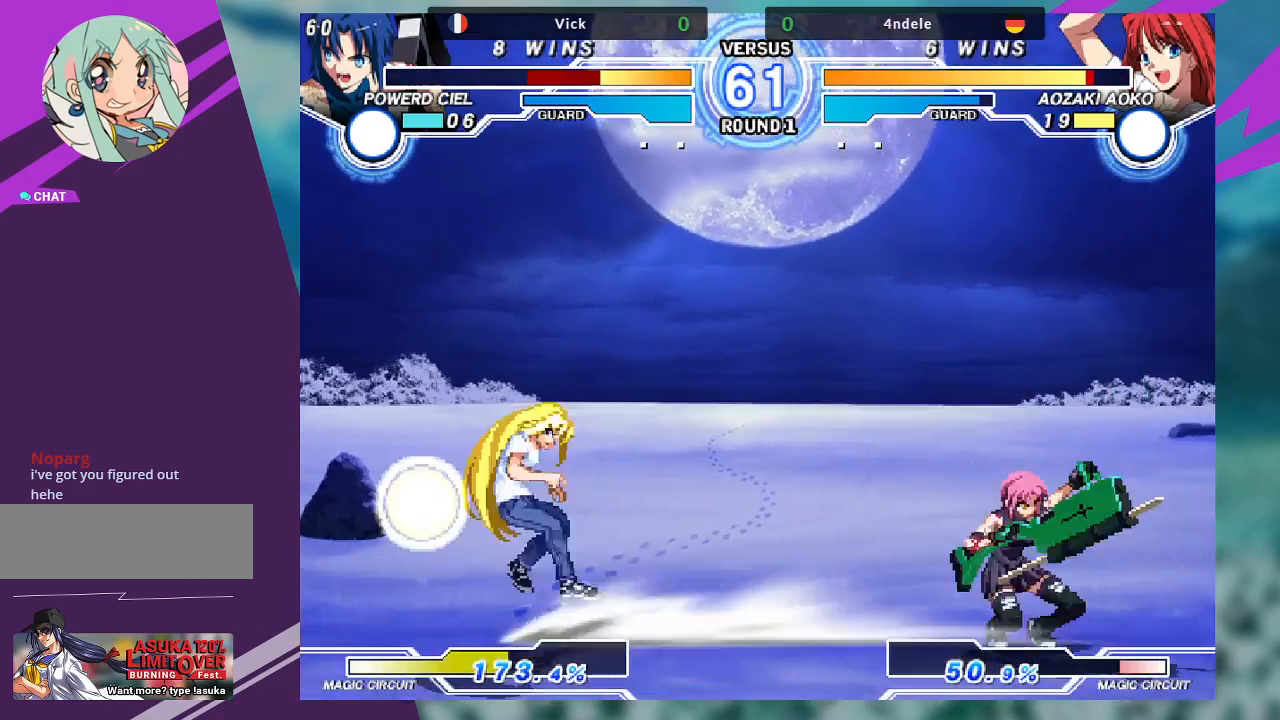
{"dt_ms": 500, "buttons": [], "left_stick": "center", "events": [[167, "left_stick", "left"], [267, "left_stick", "down"], [367, "left_stick", "right"], [400, "TRIANGLE", "down"], [467, "TRIANGLE", "up"], [467, "left_stick", "center"]]}
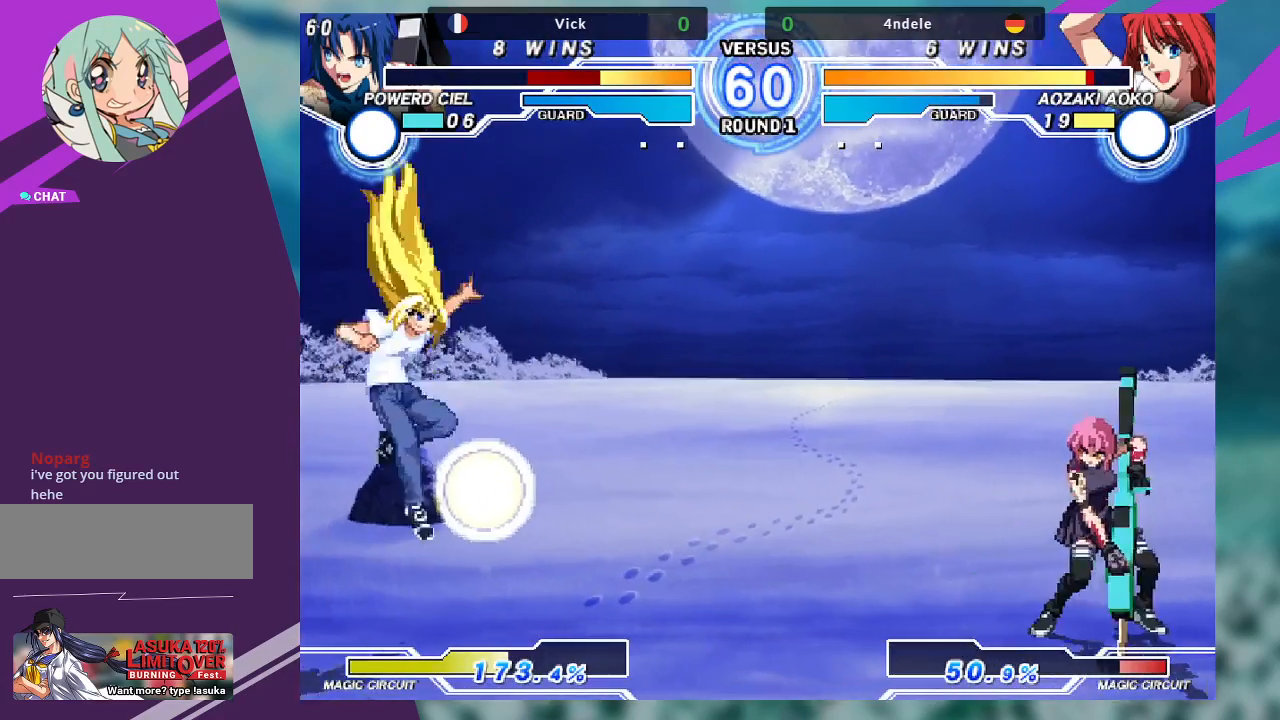
{"dt_ms": 500, "buttons": [], "left_stick": "down-right", "events": [[233, "left_stick", "right"], [333, "left_stick", "down-right"]]}
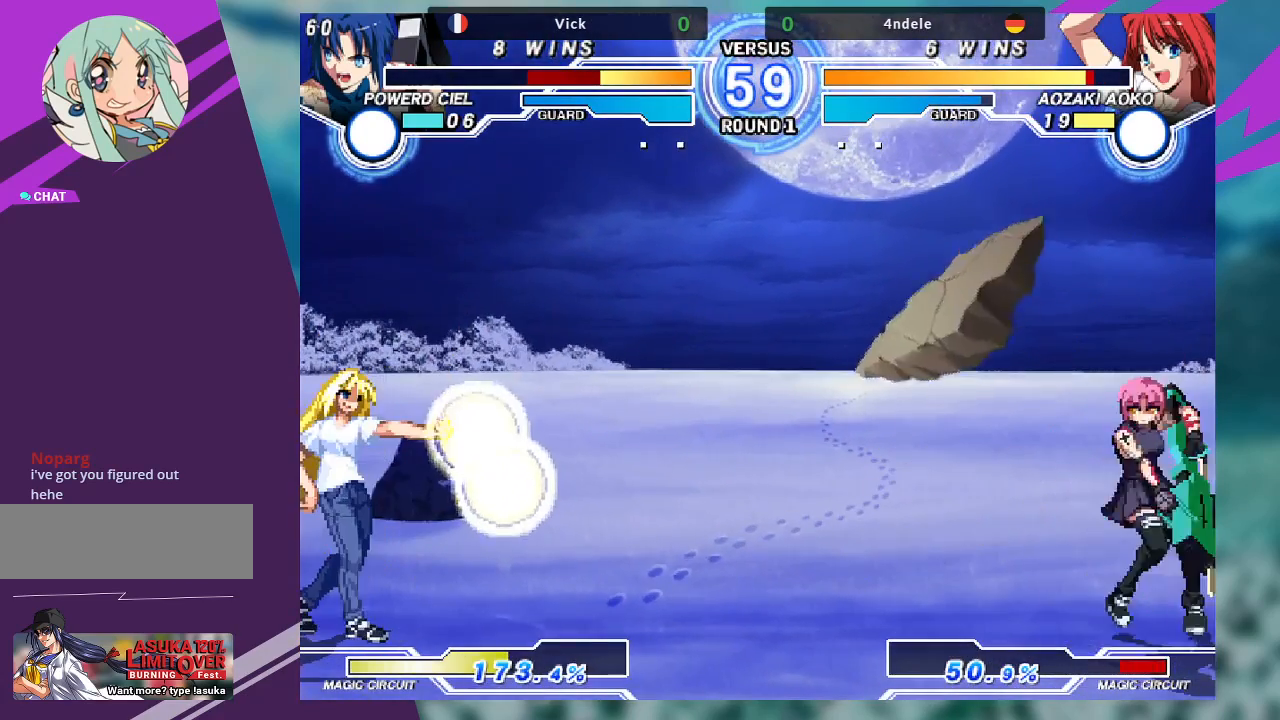
{"dt_ms": 500, "buttons": [], "left_stick": "down-right", "events": []}
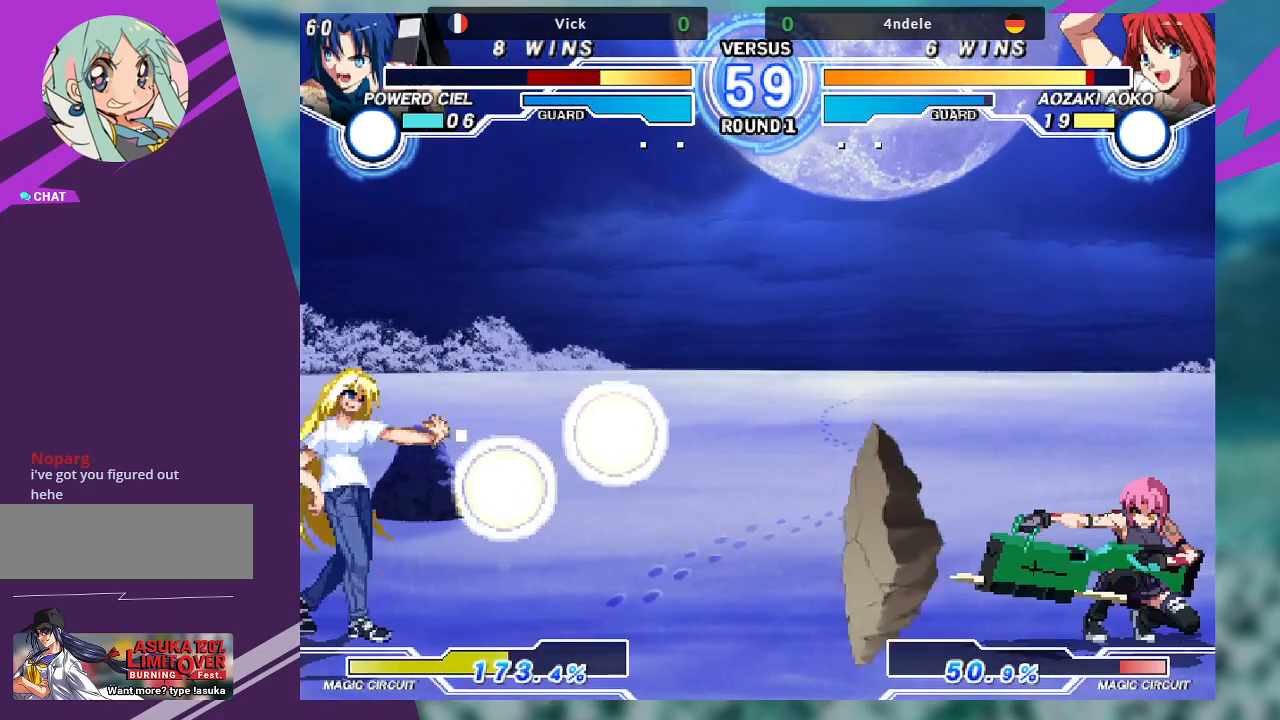
{"dt_ms": 500, "buttons": [], "left_stick": "down-right", "events": []}
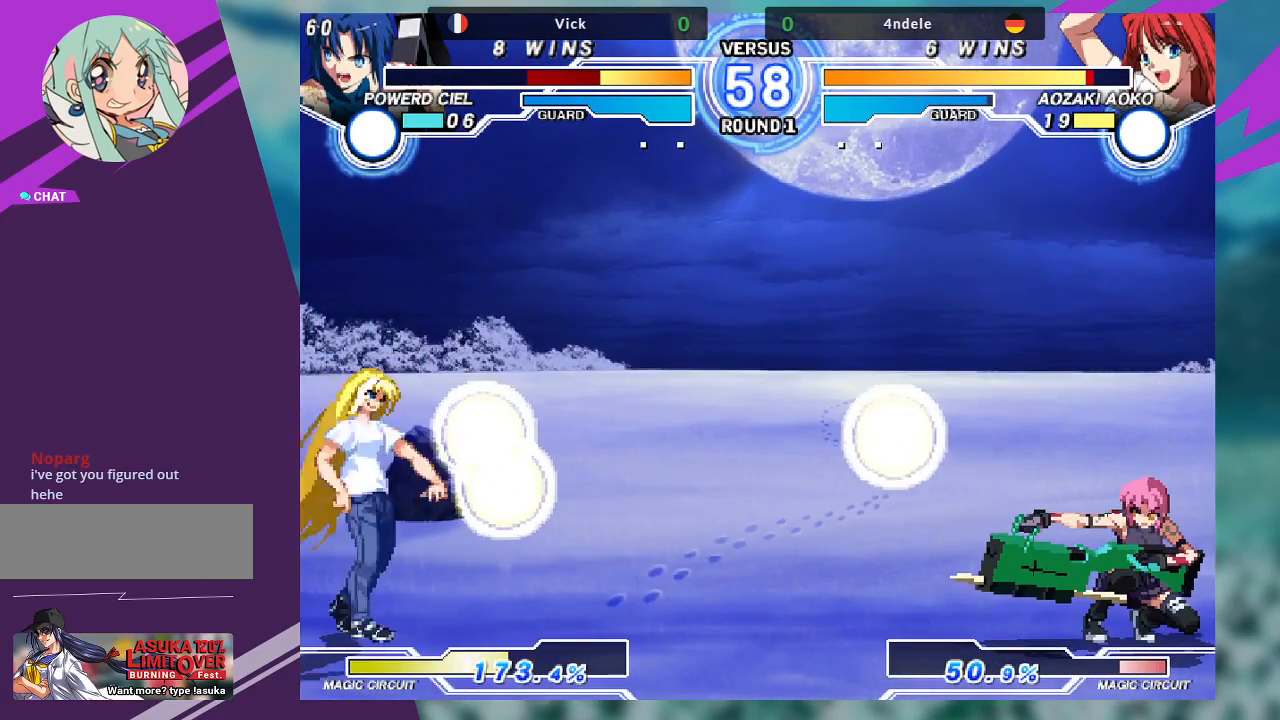
{"dt_ms": 500, "buttons": [], "left_stick": "down-right", "events": []}
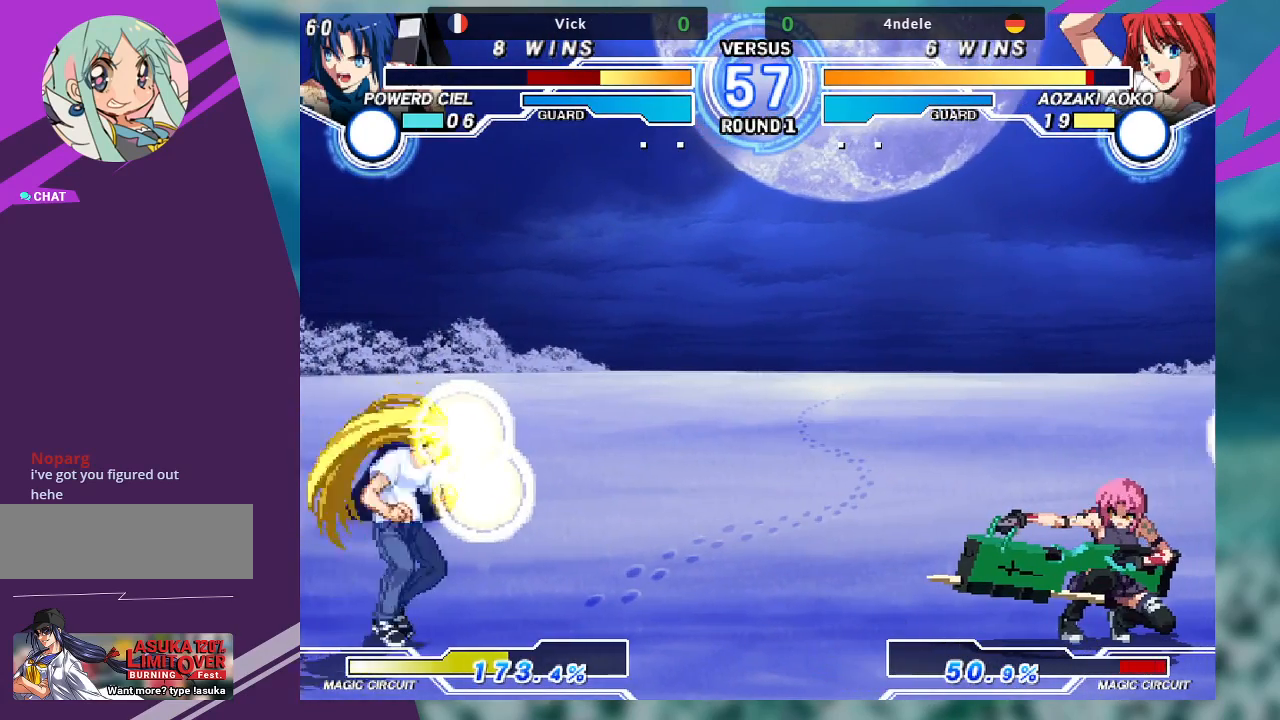
{"dt_ms": 500, "buttons": ["SQUARE"], "left_stick": "center", "events": [[267, "left_stick", "down-left"], [333, "SQUARE", "down"], [367, "left_stick", "center"]]}
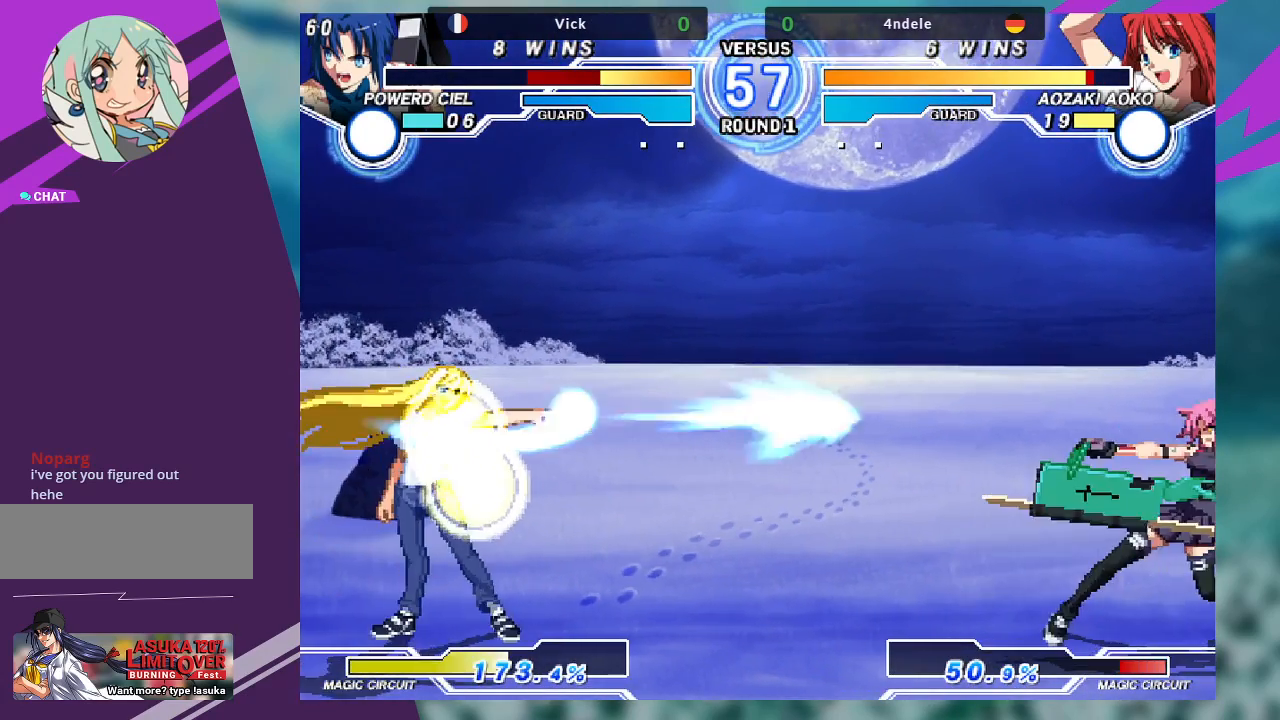
{"dt_ms": 500, "buttons": [], "left_stick": "center", "events": [[333, "SQUARE", "up"]]}
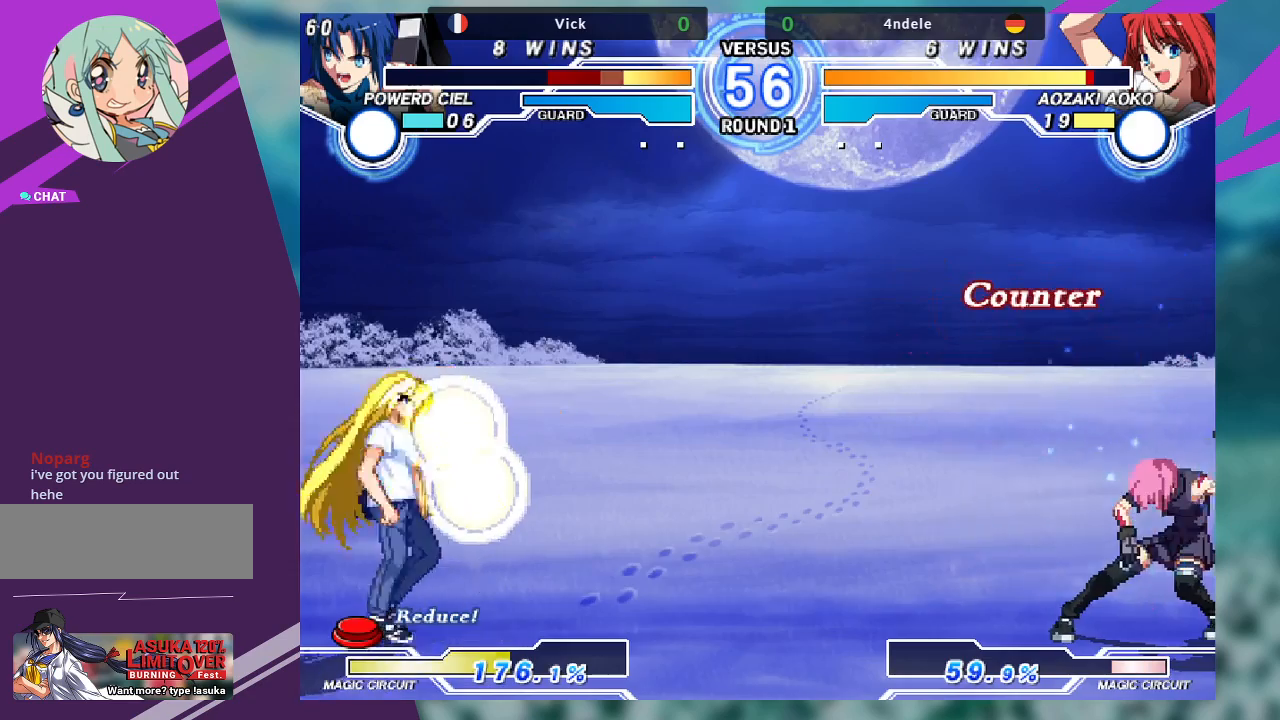
{"dt_ms": 500, "buttons": [], "left_stick": "down-right"}
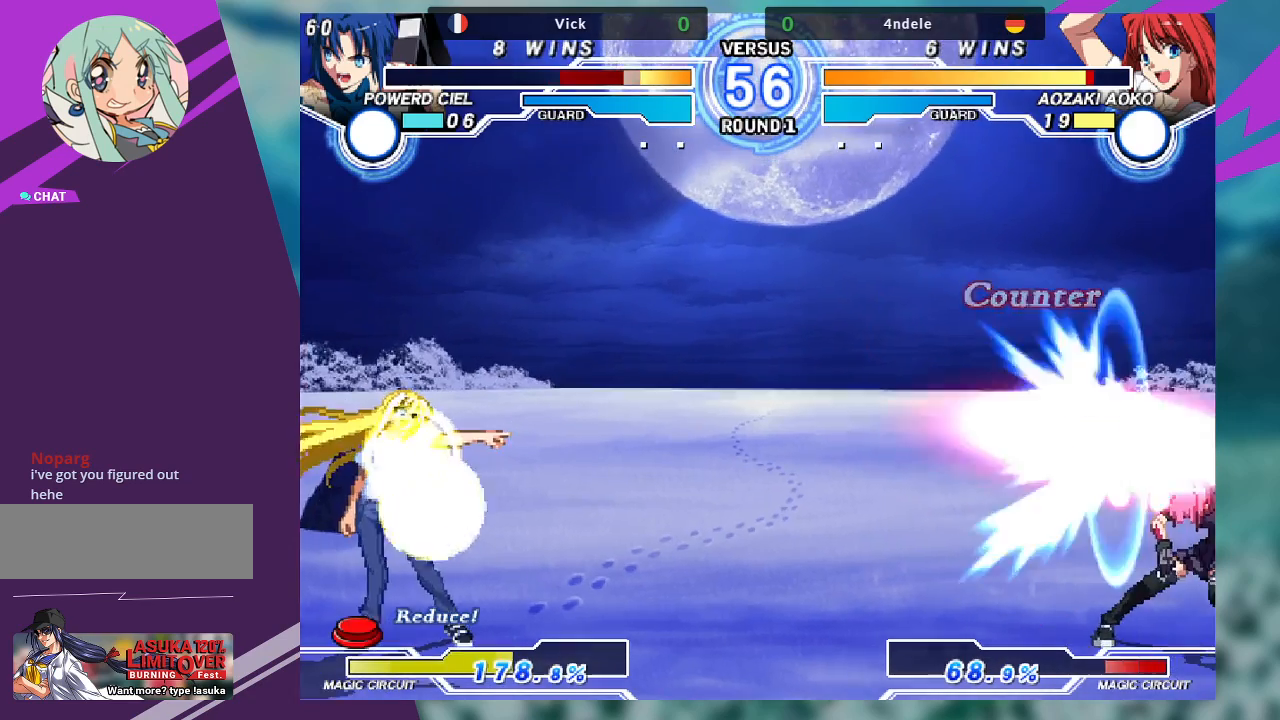
{"dt_ms": 500, "buttons": [], "left_stick": "left", "events": [[433, "left_stick", "left"]]}
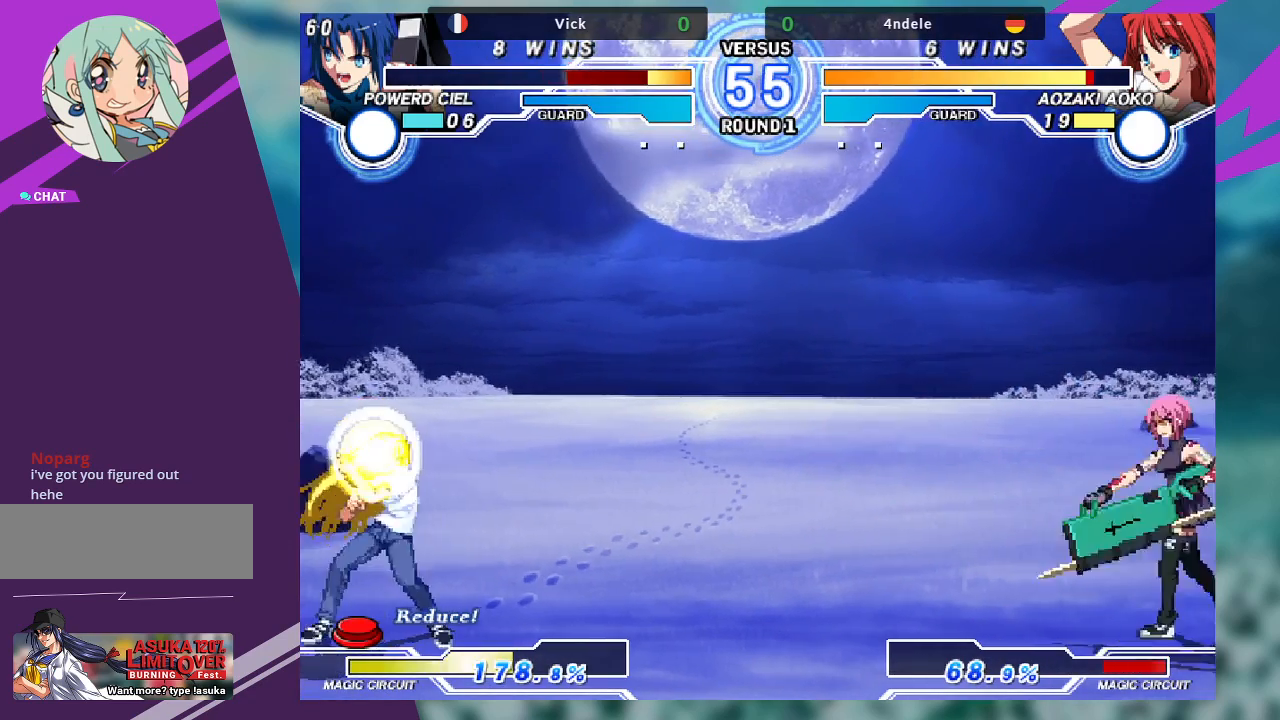
{"dt_ms": 1000, "buttons": [], "left_stick": "left"}
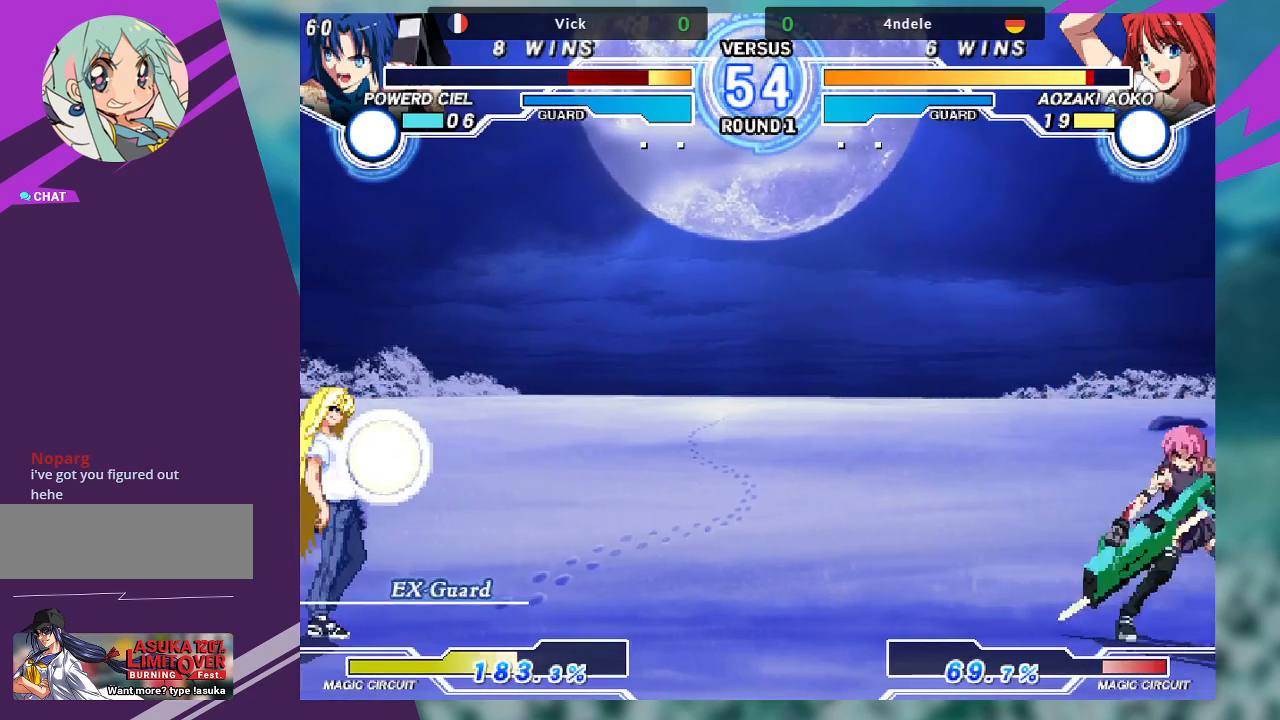
{"dt_ms": 500, "buttons": [], "left_stick": "down-right", "events": [[100, "left_stick", "down-right"]]}
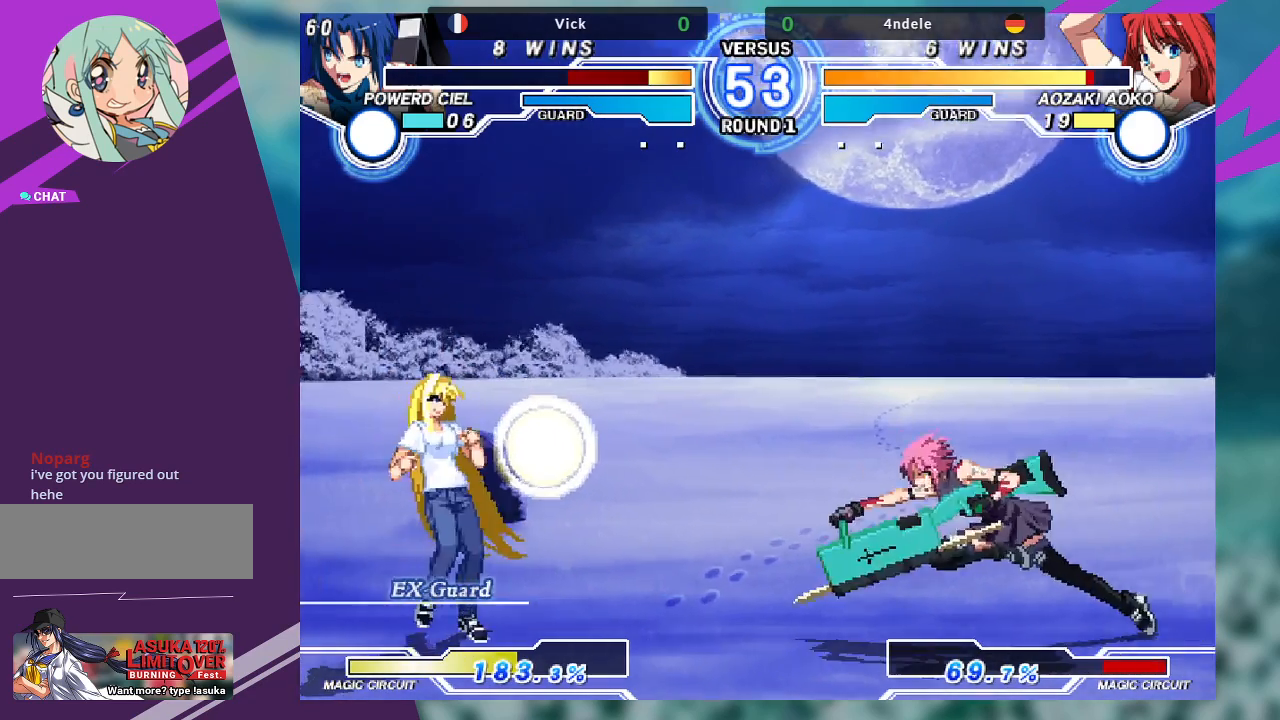
{"dt_ms": 500, "buttons": [], "left_stick": "down-right", "events": []}
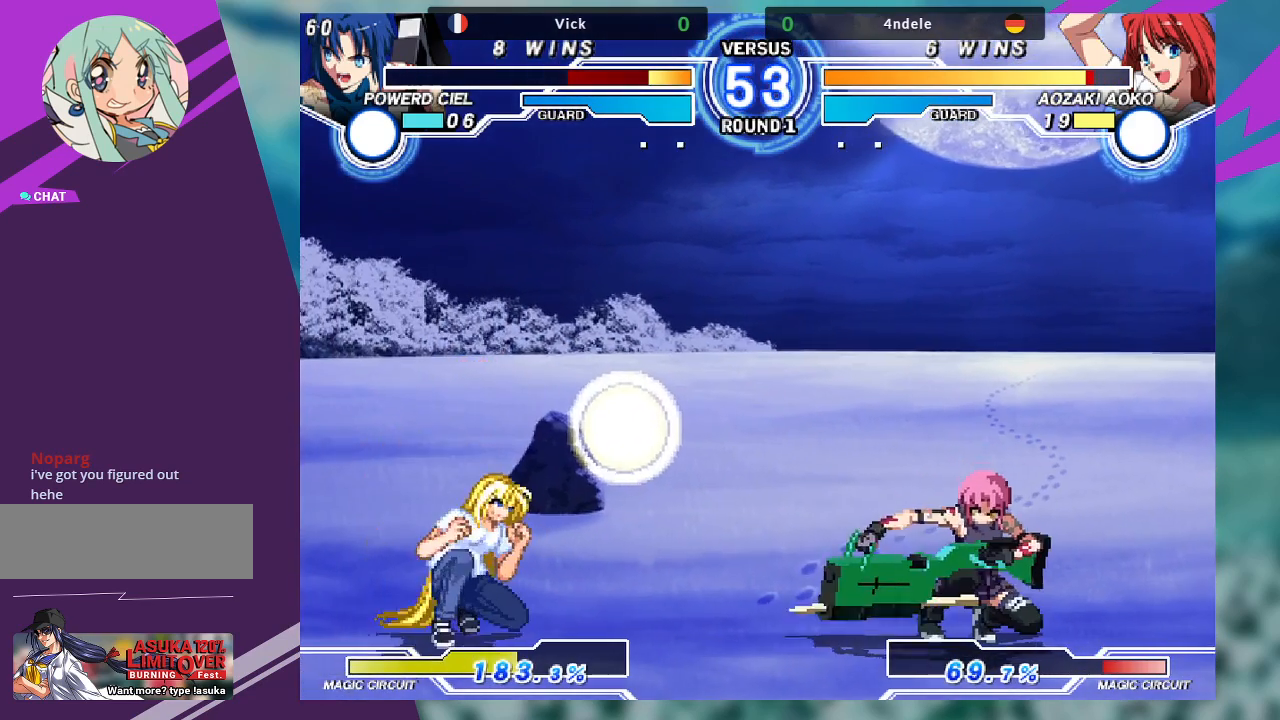
{"dt_ms": 500, "buttons": [], "left_stick": "down-right", "events": []}
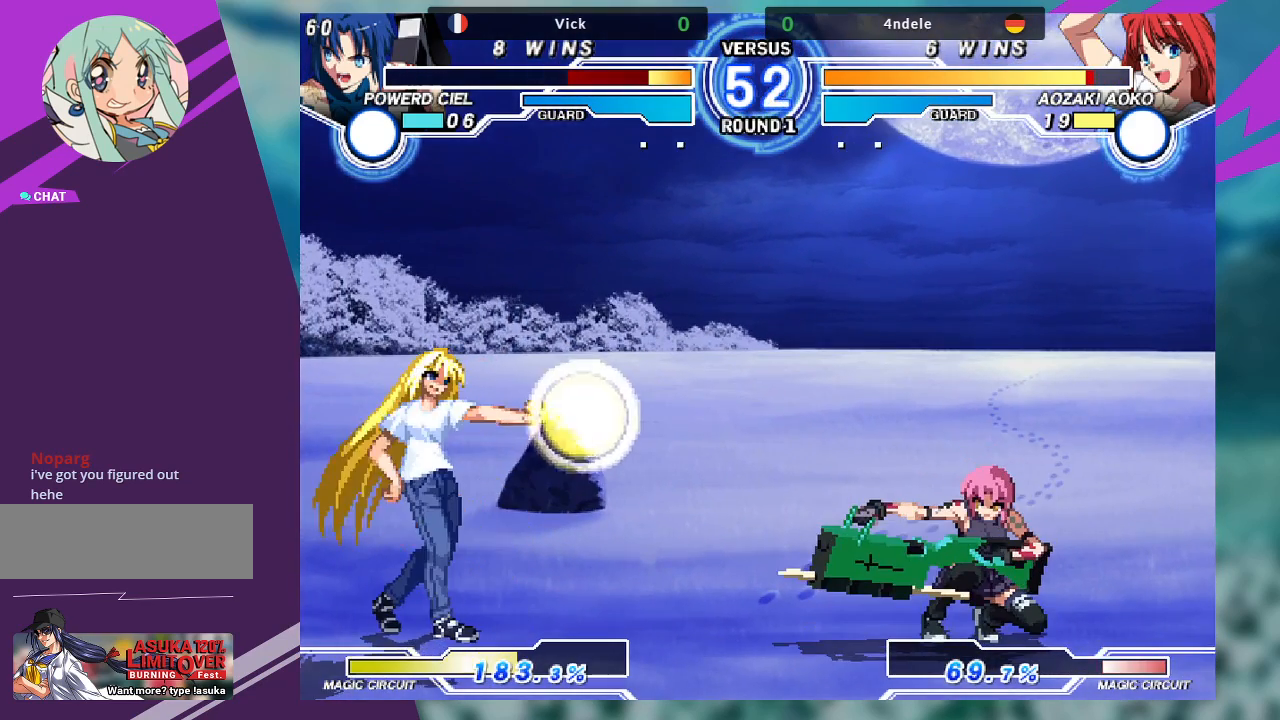
{"dt_ms": 500, "buttons": ["SQUARE"], "left_stick": "center", "events": [[433, "left_stick", "down-left"], [467, "SQUARE", "down"], [500, "left_stick", "center"]]}
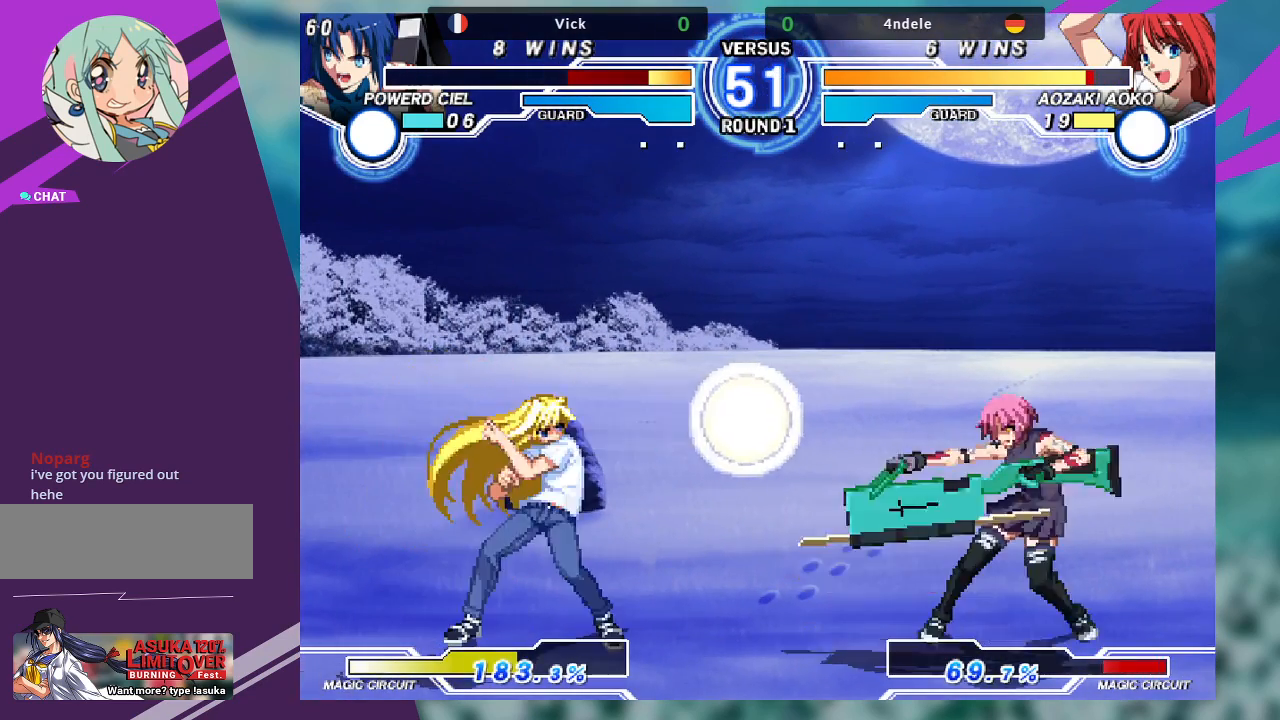
{"dt_ms": 500, "buttons": [], "left_stick": "right", "events": [[133, "SQUARE", "up"], [400, "left_stick", "right"]]}
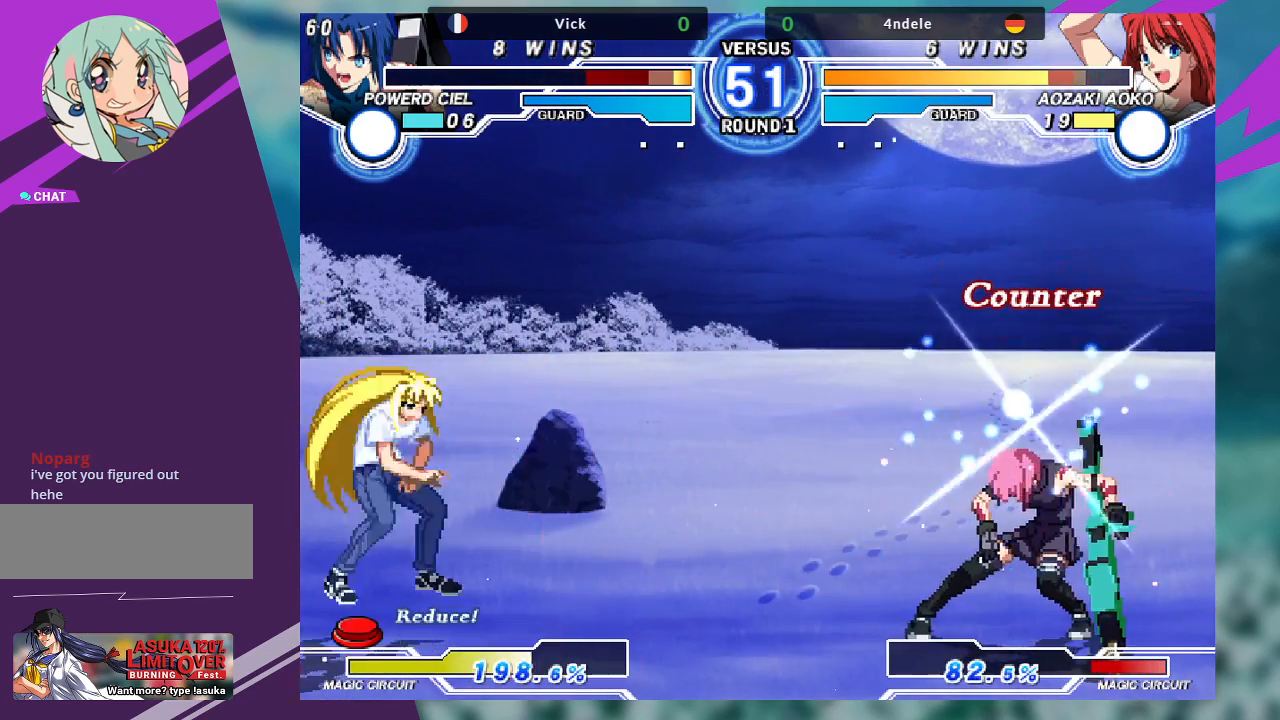
{"dt_ms": 500, "buttons": [], "left_stick": "left", "events": [[200, "left_stick", "center"], [267, "left_stick", "left"], [333, "left_stick", "center"], [433, "left_stick", "left"]]}
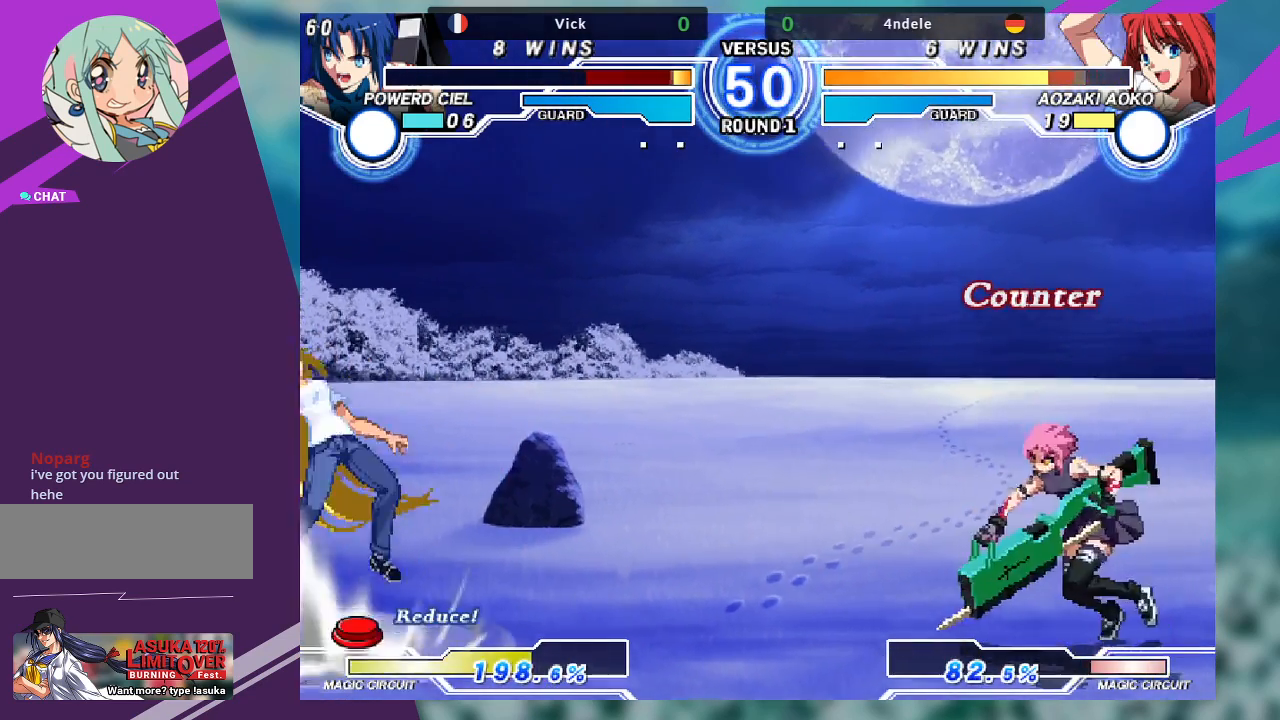
{"dt_ms": 500, "buttons": [], "left_stick": "center", "events": [[233, "left_stick", "down"], [300, "left_stick", "right"], [333, "TRIANGLE", "down"], [400, "left_stick", "center"], [467, "TRIANGLE", "up"]]}
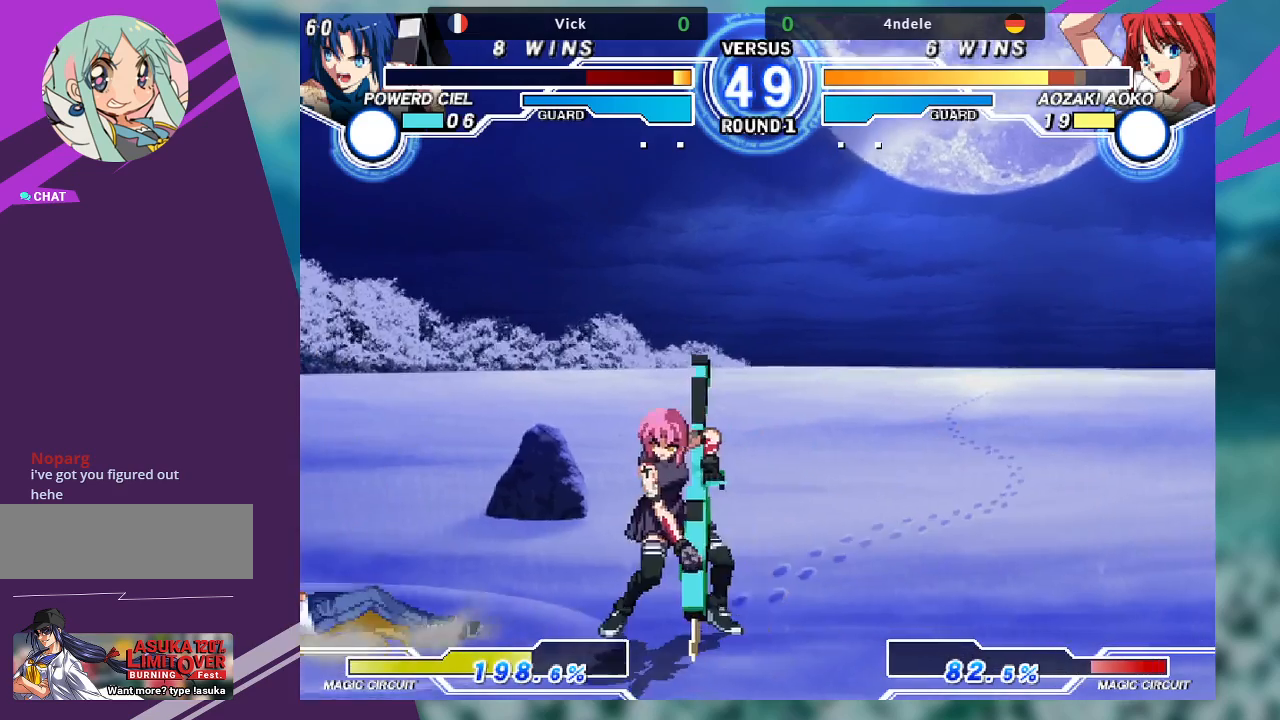
{"dt_ms": 500, "buttons": [], "left_stick": "center", "events": [[367, "left_stick", "left"], [467, "left_stick", "center"]]}
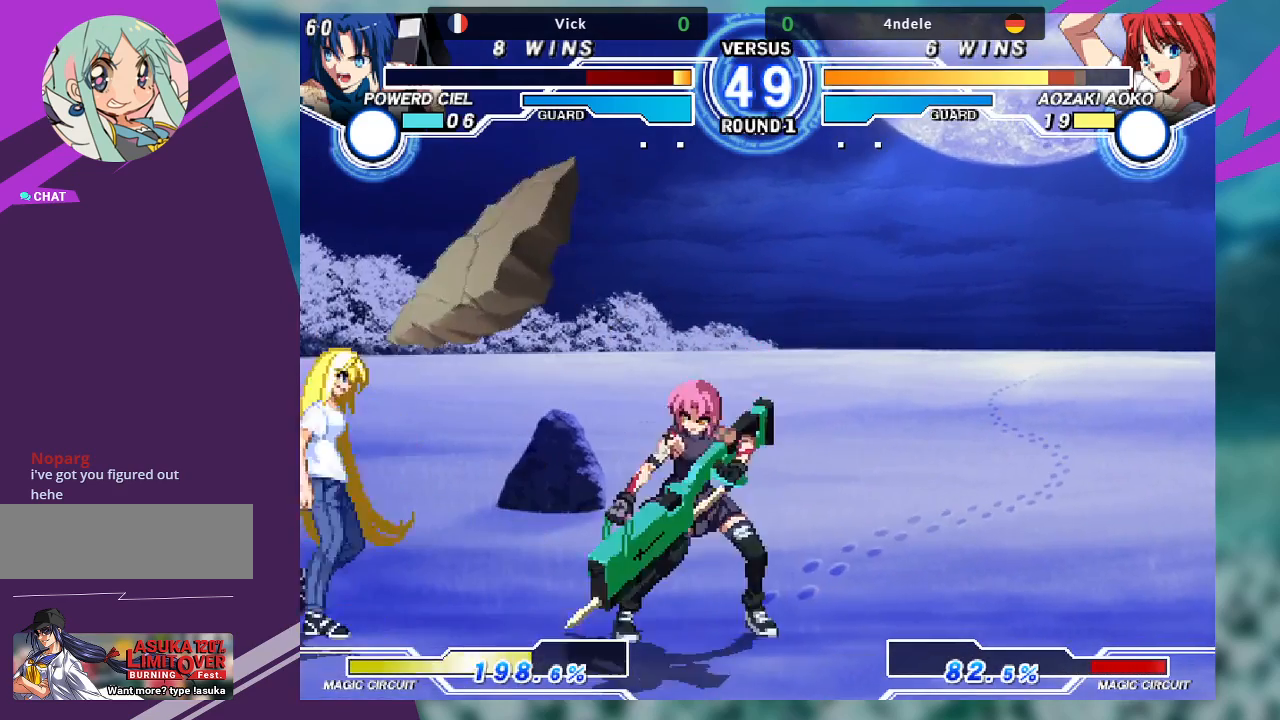
{"dt_ms": 500, "buttons": ["TRIANGLE"], "left_stick": "down", "events": [[33, "left_stick", "left"], [133, "left_stick", "down-left"], [267, "TRIANGLE", "down"], [500, "left_stick", "down"]]}
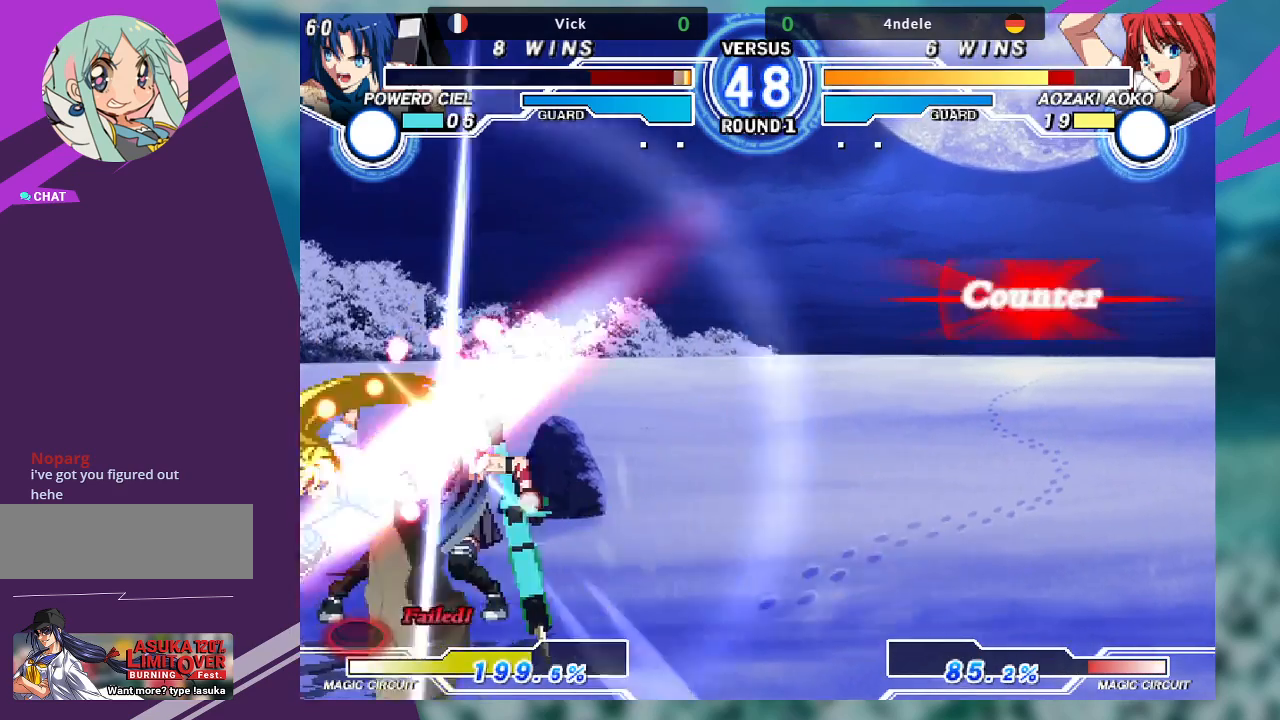
{"dt_ms": 500, "buttons": [], "left_stick": "center", "events": [[67, "left_stick", "down-right"], [300, "TRIANGLE", "up"], [367, "left_stick", "center"]]}
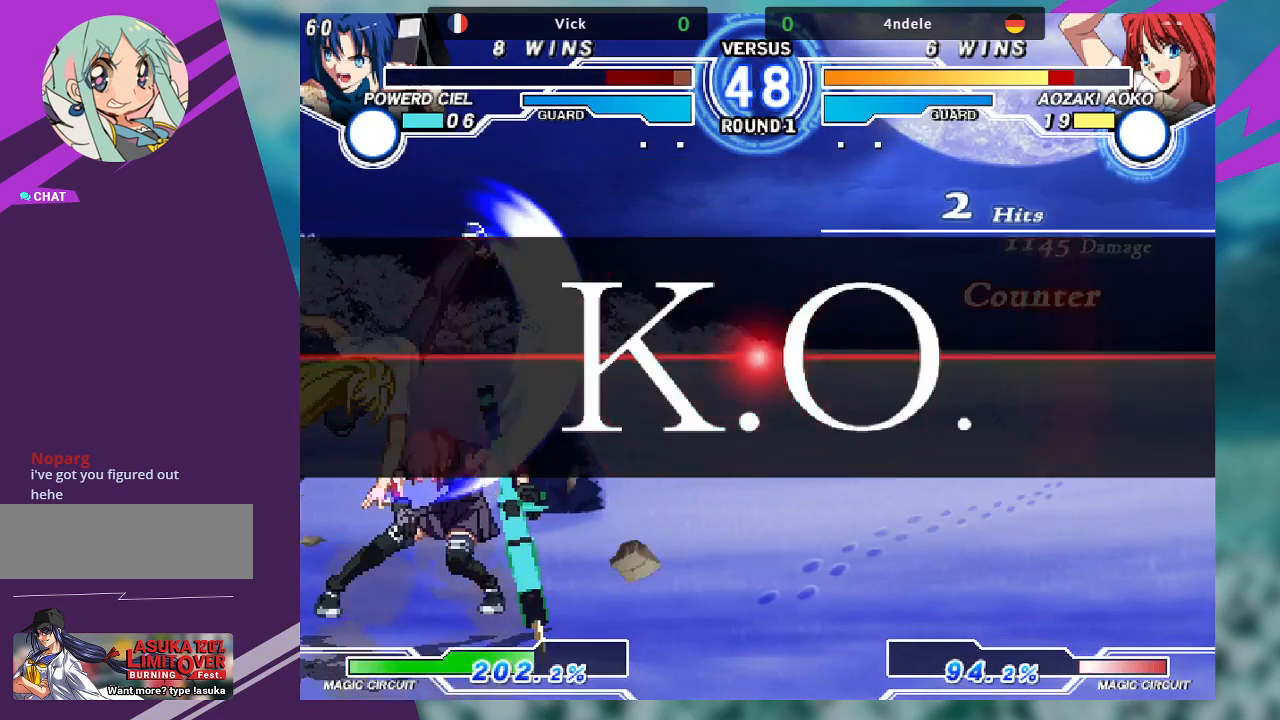
{"dt_ms": 500, "buttons": [], "left_stick": "center", "events": []}
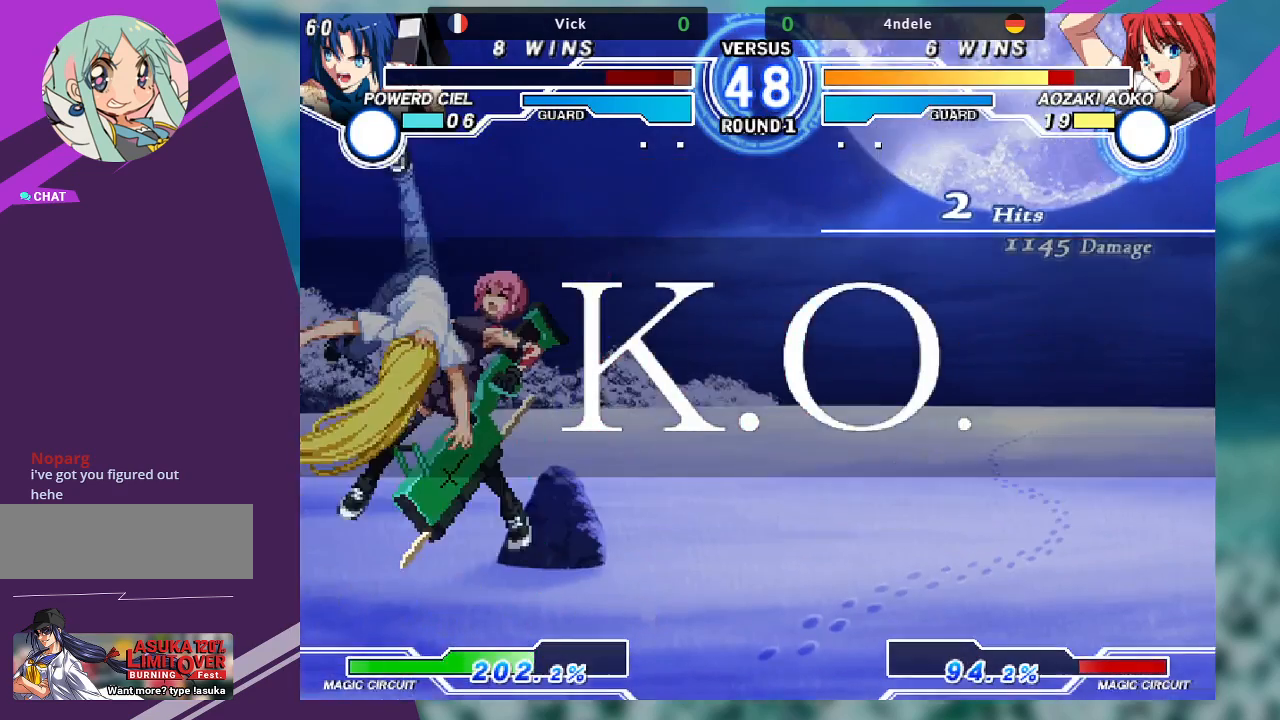
{"dt_ms": 500, "buttons": [], "left_stick": "center", "events": []}
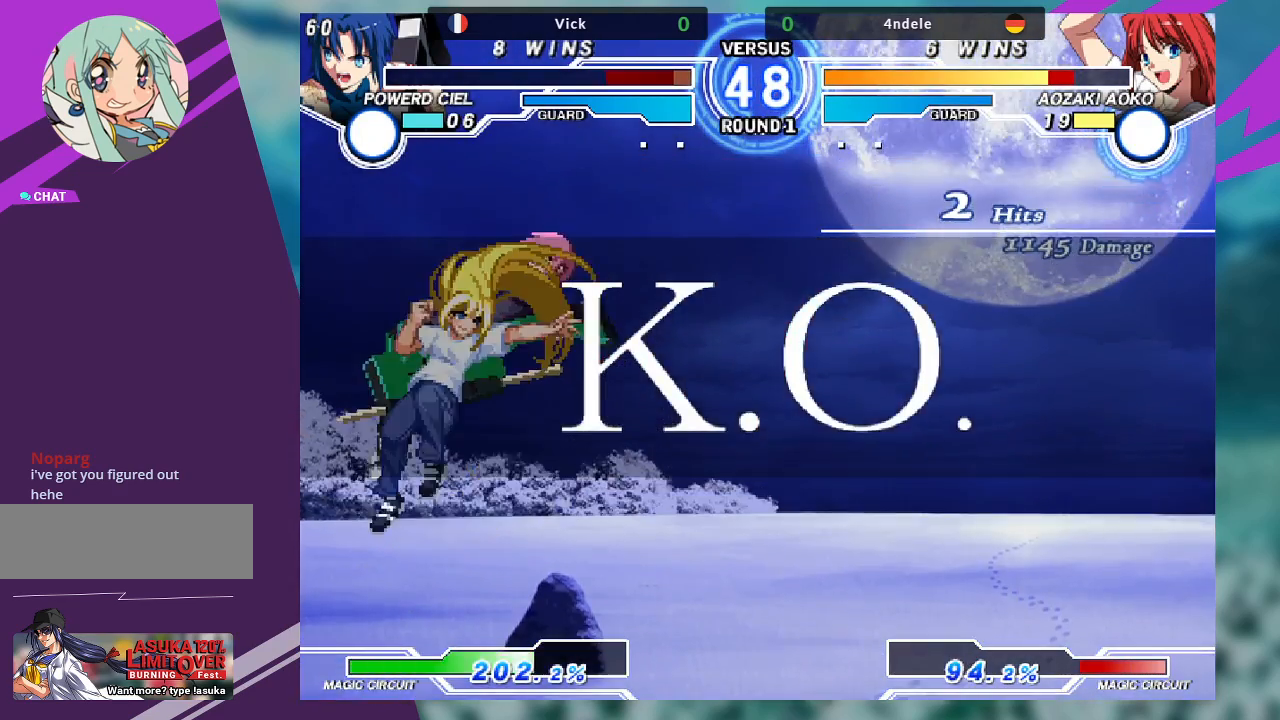
{"dt_ms": 500, "buttons": [], "left_stick": "center", "events": []}
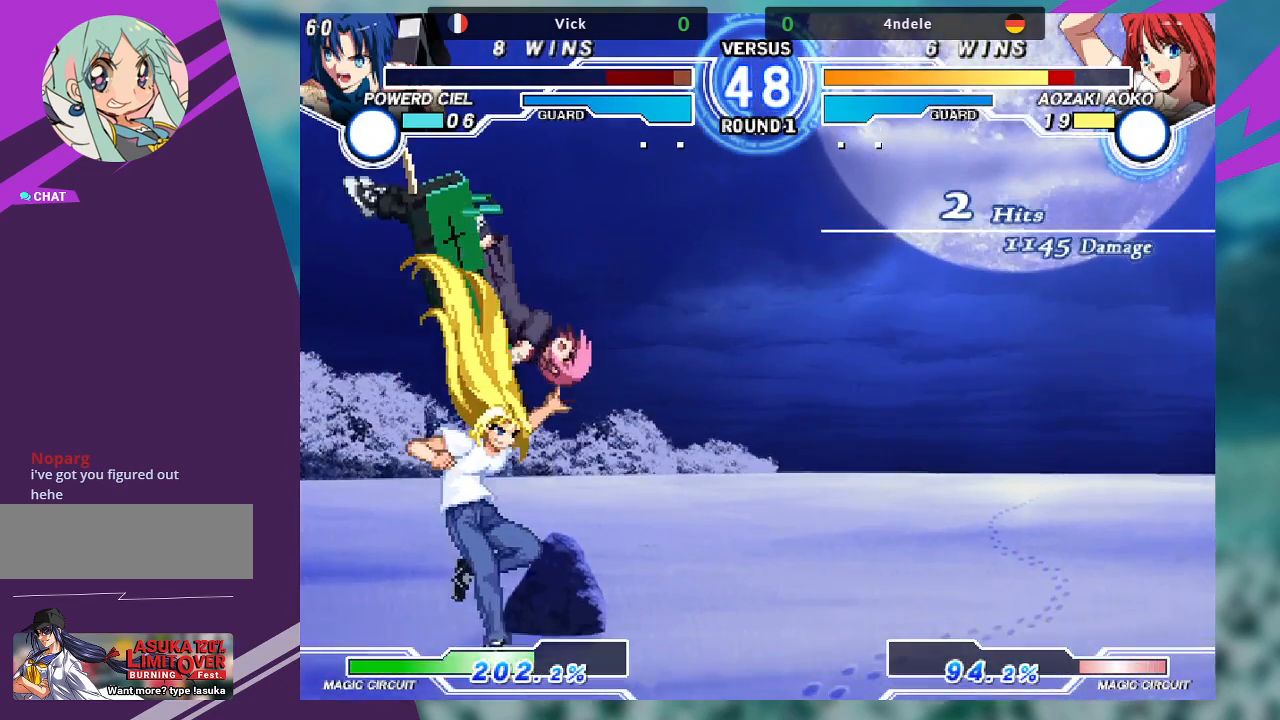
{"dt_ms": 500, "buttons": [], "left_stick": "center", "events": []}
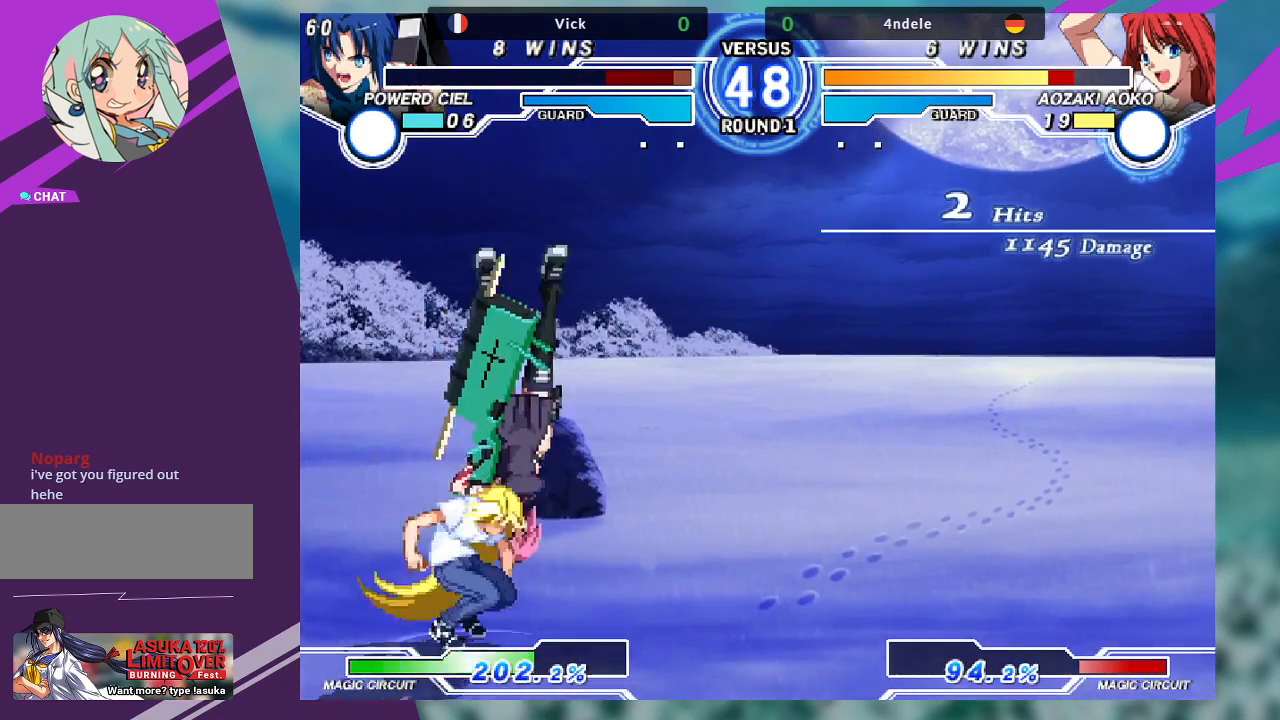
{"dt_ms": 500, "buttons": [], "left_stick": "center", "events": [[33, "CIRCLE", "down"], [67, "CIRCLE", "up"]]}
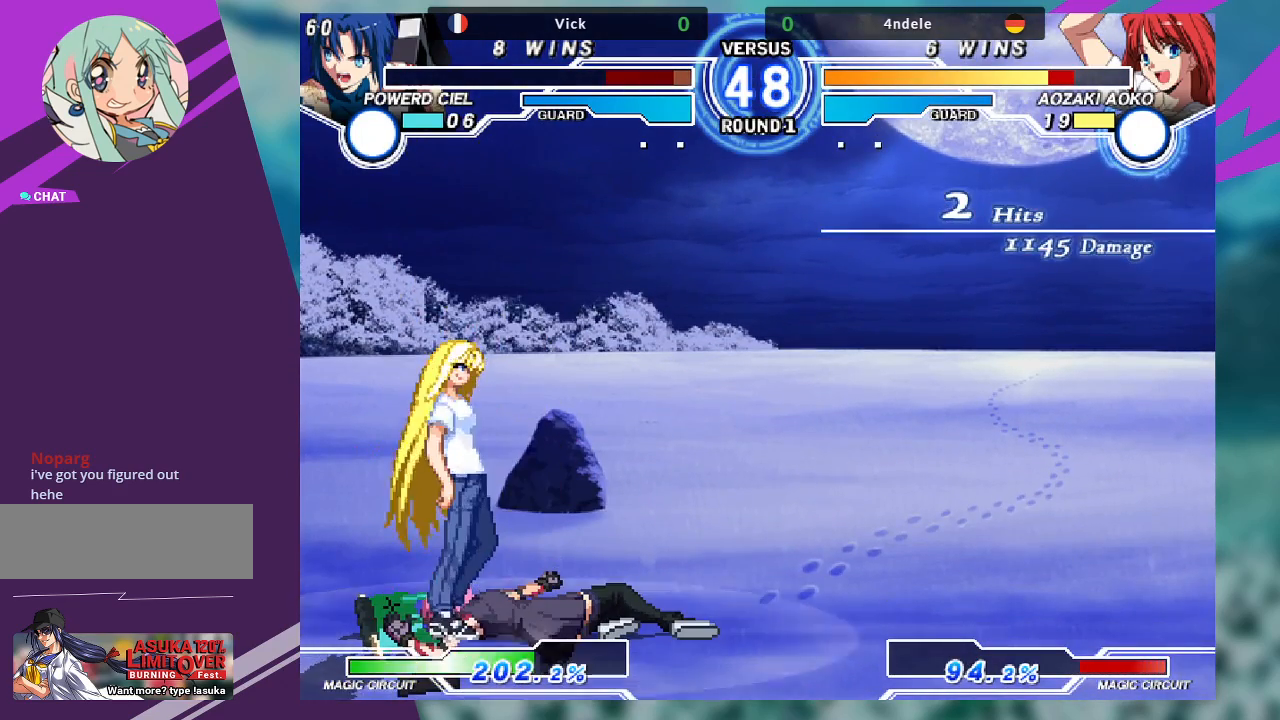
{"dt_ms": 500, "buttons": [], "left_stick": "center", "events": []}
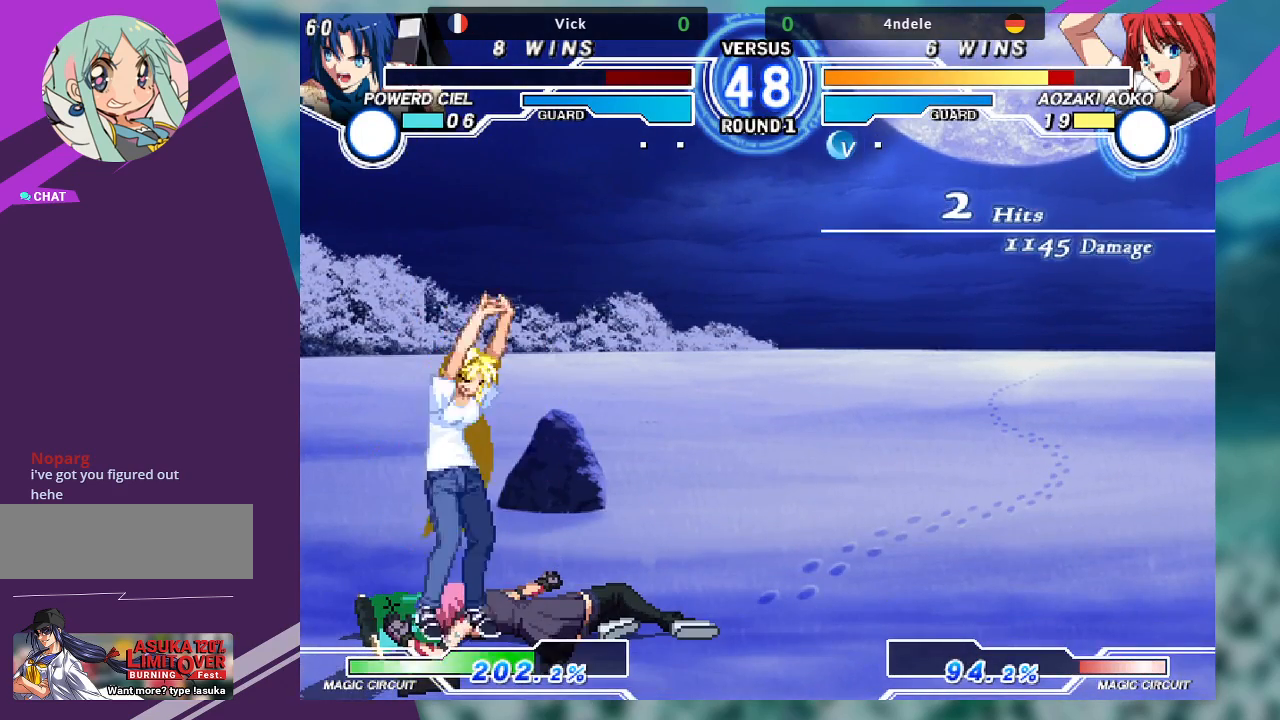
{"dt_ms": 500, "buttons": [], "left_stick": "center", "events": []}
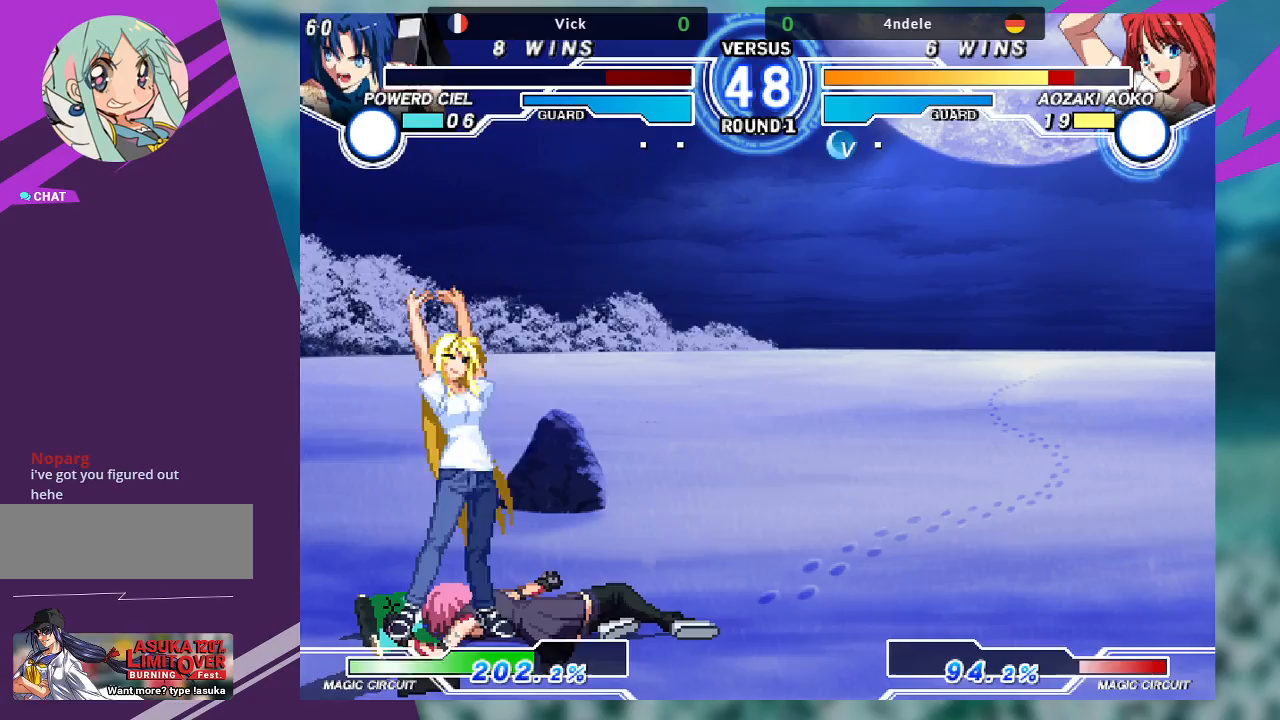
{"dt_ms": 500, "buttons": [], "left_stick": "center", "events": []}
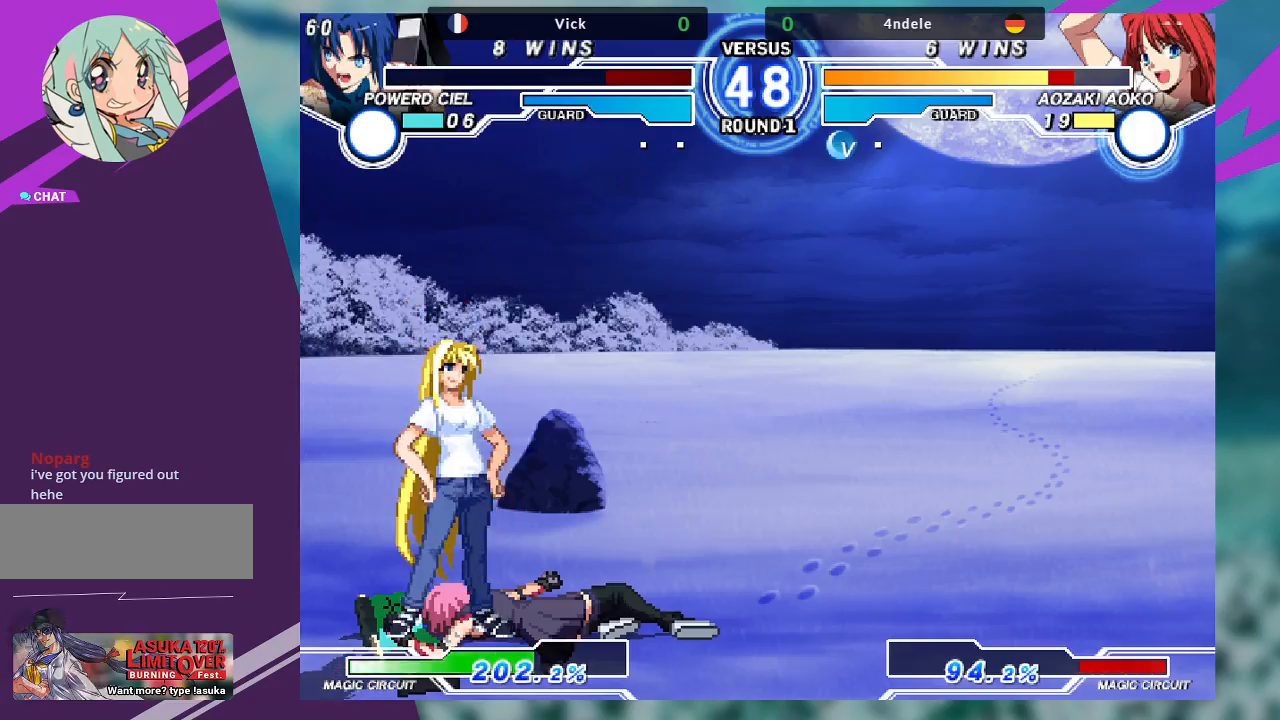
{"dt_ms": 500, "buttons": [], "left_stick": "center", "events": [[100, "R1", "down"], [133, "SQUARE", "down"], [133, "TRIANGLE", "down"], [200, "R1", "up"], [200, "TRIANGLE", "up"], [233, "SQUARE", "up"]]}